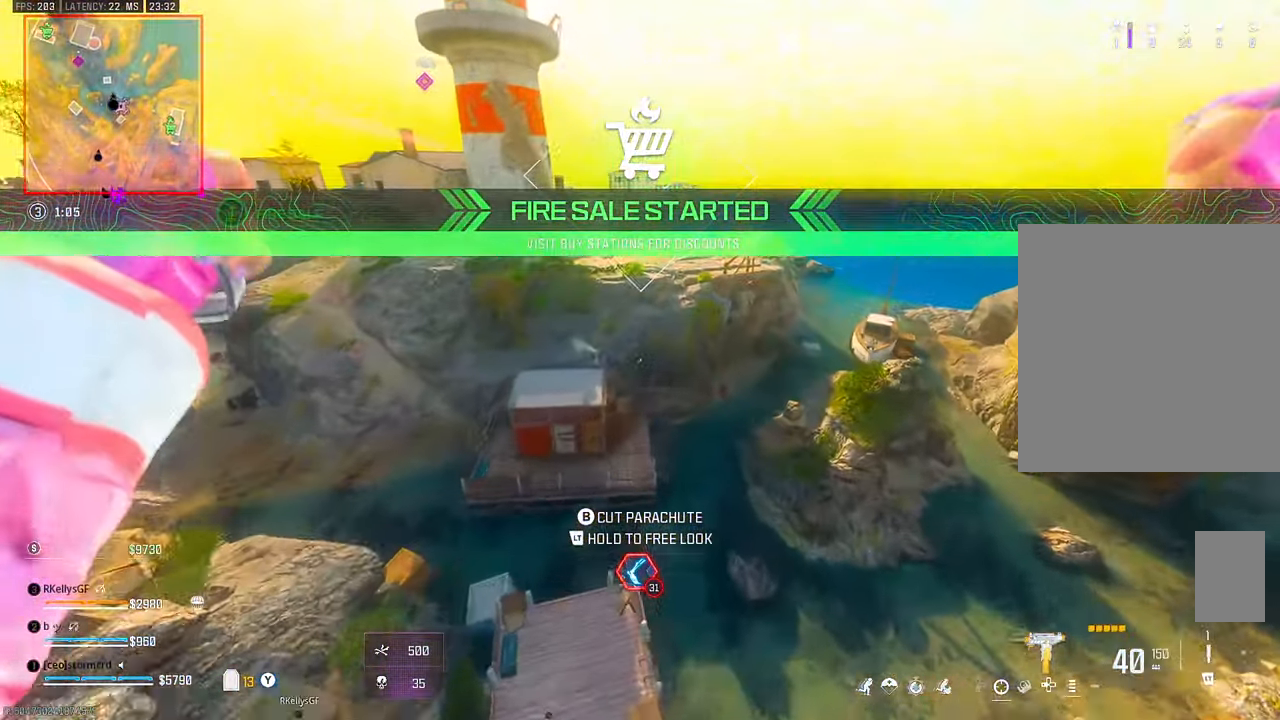
Gameplay with a controller (PlayStation layout); each line is a JSON object with the inputs held at the frame after it (dt_ms = milliseconds from this image to that frame). "events" lists button and stick changes between this image and that frame as [ms after this image, input, new state], when the widget could be followed in between. Not read: L1 other_buttons.
{"dt_ms": 500, "buttons": [], "left_stick": "up-left", "right_stick": "up-left", "events": [[133, "right_stick", "up-left"]]}
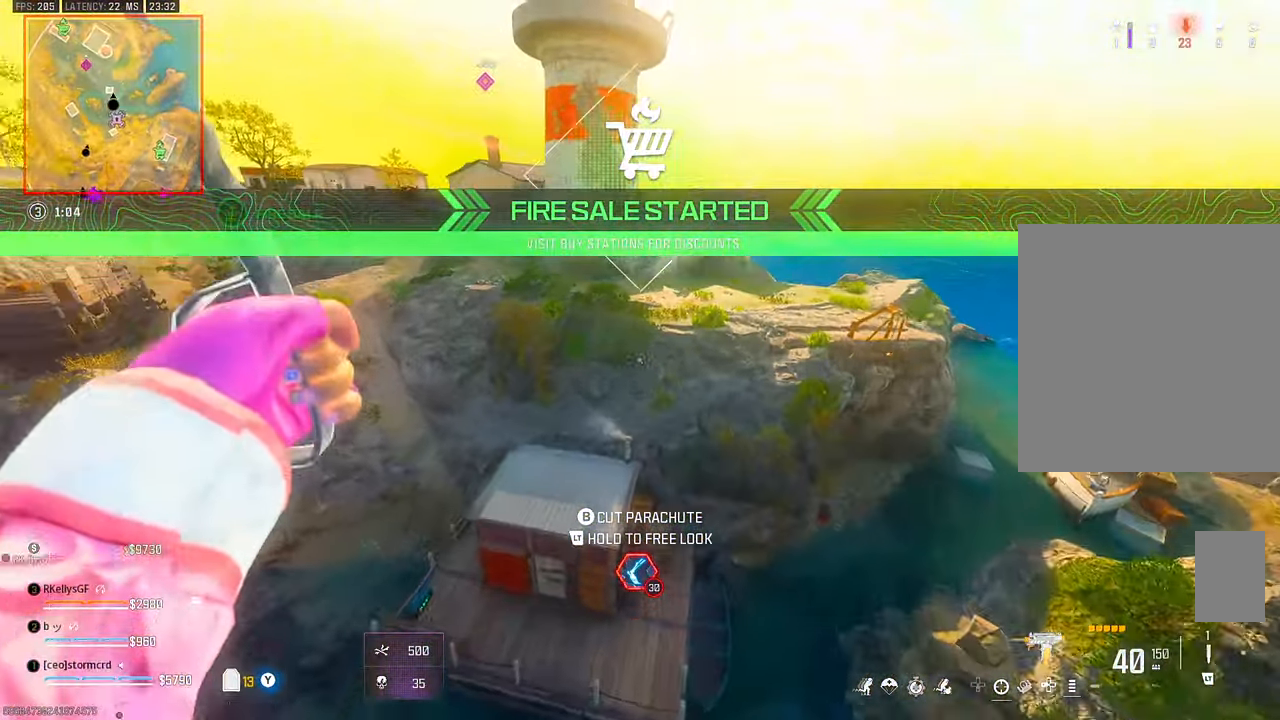
{"dt_ms": 500, "buttons": [], "left_stick": "up", "right_stick": "up-left", "events": [[33, "left_stick", "up"], [283, "CIRCLE", "down"], [383, "CIRCLE", "up"]]}
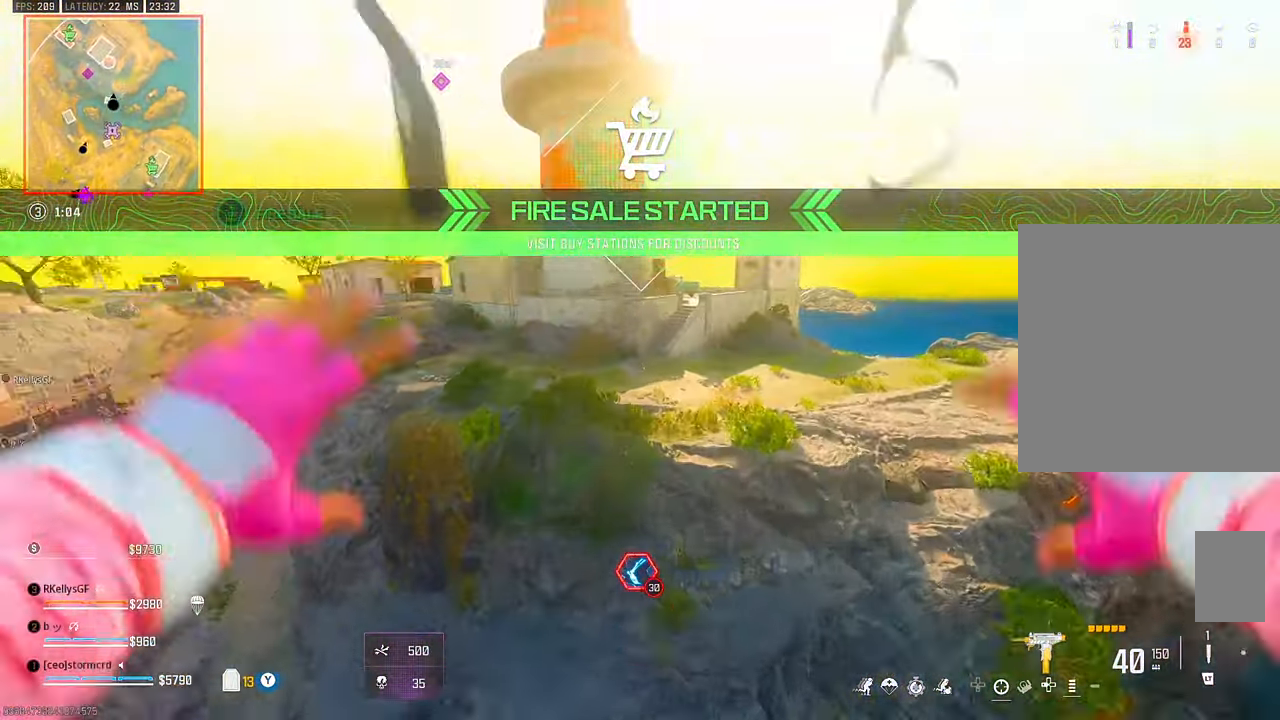
{"dt_ms": 1000, "buttons": ["CIRCLE"], "left_stick": "up", "right_stick": "center"}
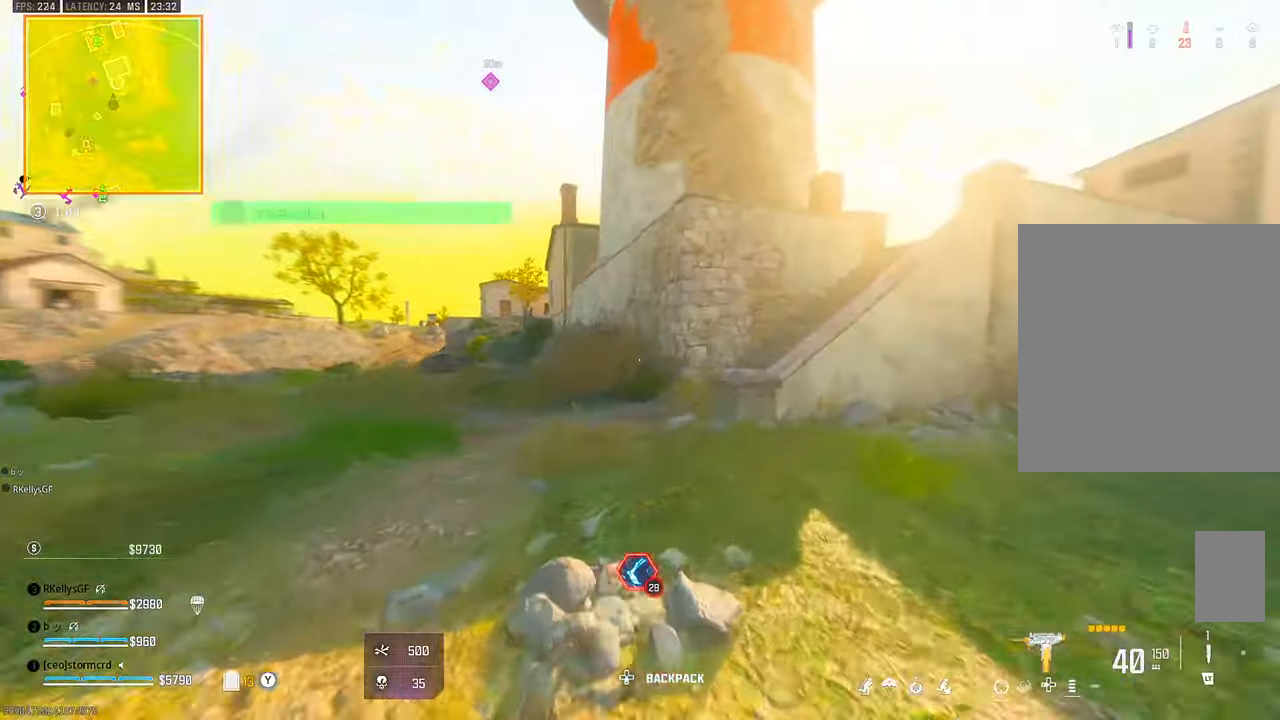
{"dt_ms": 500, "buttons": ["TRIANGLE"], "left_stick": "up", "right_stick": "center", "events": [[33, "CIRCLE", "up"], [83, "CIRCLE", "down"], [133, "CROSS", "down"], [183, "CIRCLE", "up"], [183, "CROSS", "up"], [183, "left_stick", "up-left"], [283, "TRIANGLE", "down"], [333, "TRIANGLE", "up"], [350, "TRIANGLE", "down"], [383, "TRIANGLE", "up"], [400, "left_stick", "up"], [483, "TRIANGLE", "down"]]}